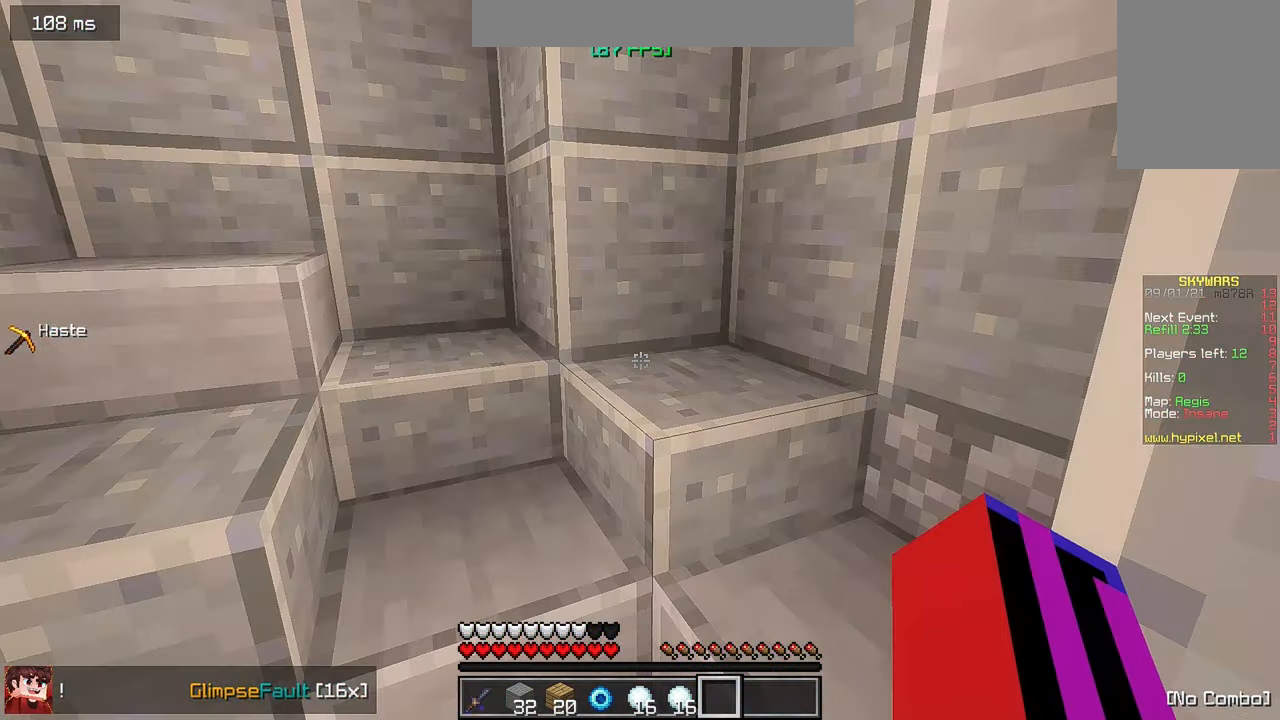
Gameplay with keyboard and mouse; each line is a JSON object with the keys and mouse buttons held at the frame after it. "events" lists presses ("down") and releases ("up") of "a", "d", "s", "w", "mouse_left" and "mouse_right" between this image and that frame as [ms after this image, input, new state], when the widget could be followed in between. "mouse_left", "mouse_right" = the "left", "right" buttons of the "mouse" list. No other keys are recorded. Fast repeated clicks can show as one long hold. Mouse movement is not recorded.
{"keys": ["w"], "mouse": [], "events": [[333, "w", "down"]]}
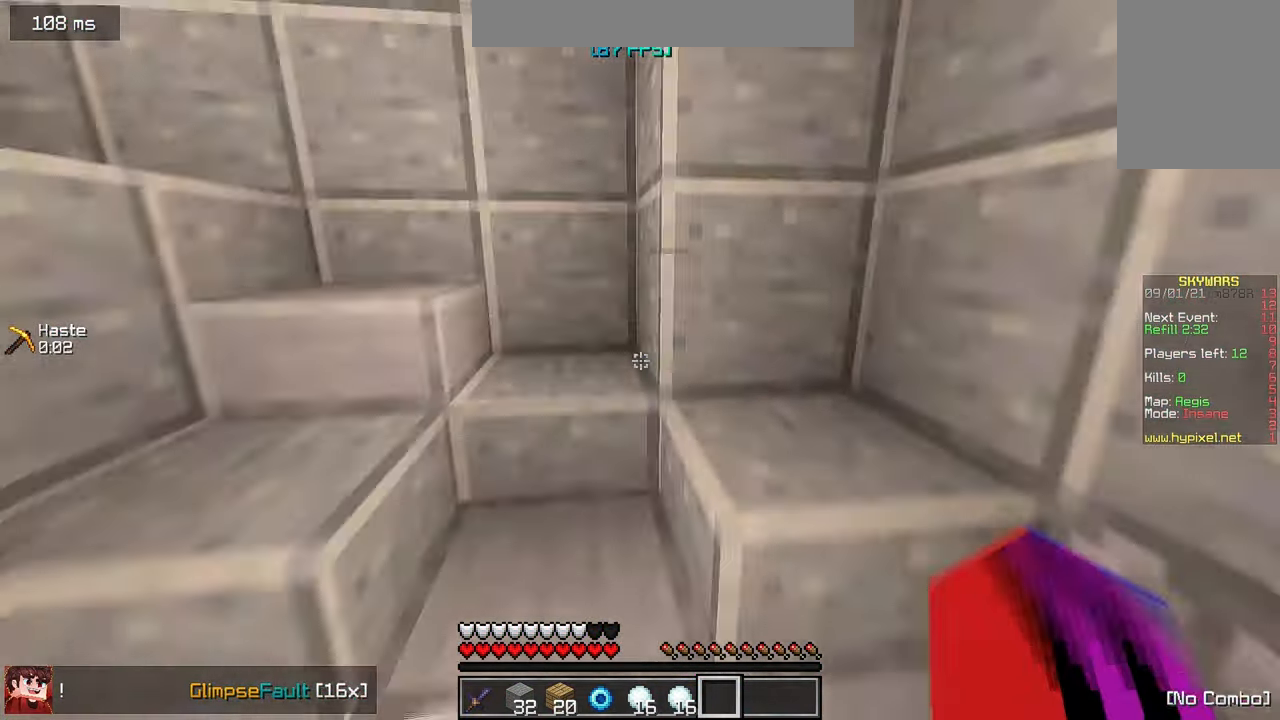
{"keys": ["w"], "mouse": [], "events": []}
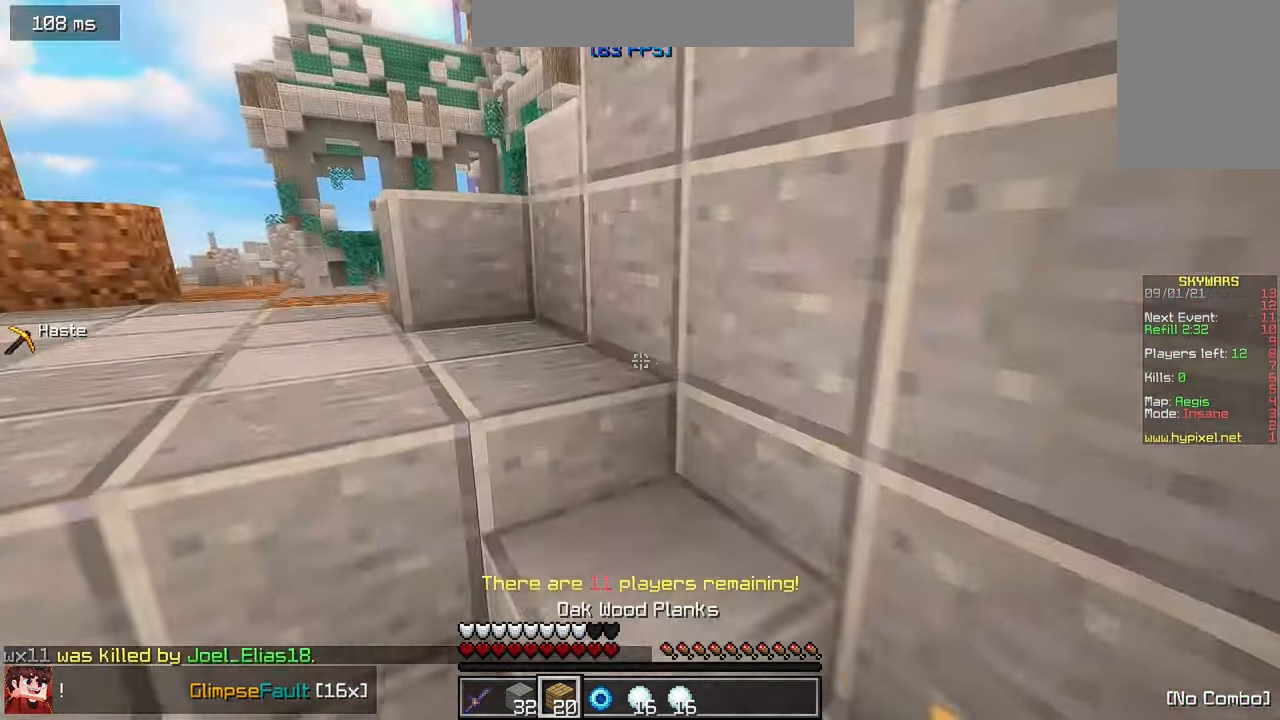
{"keys": ["w"], "mouse": [], "events": []}
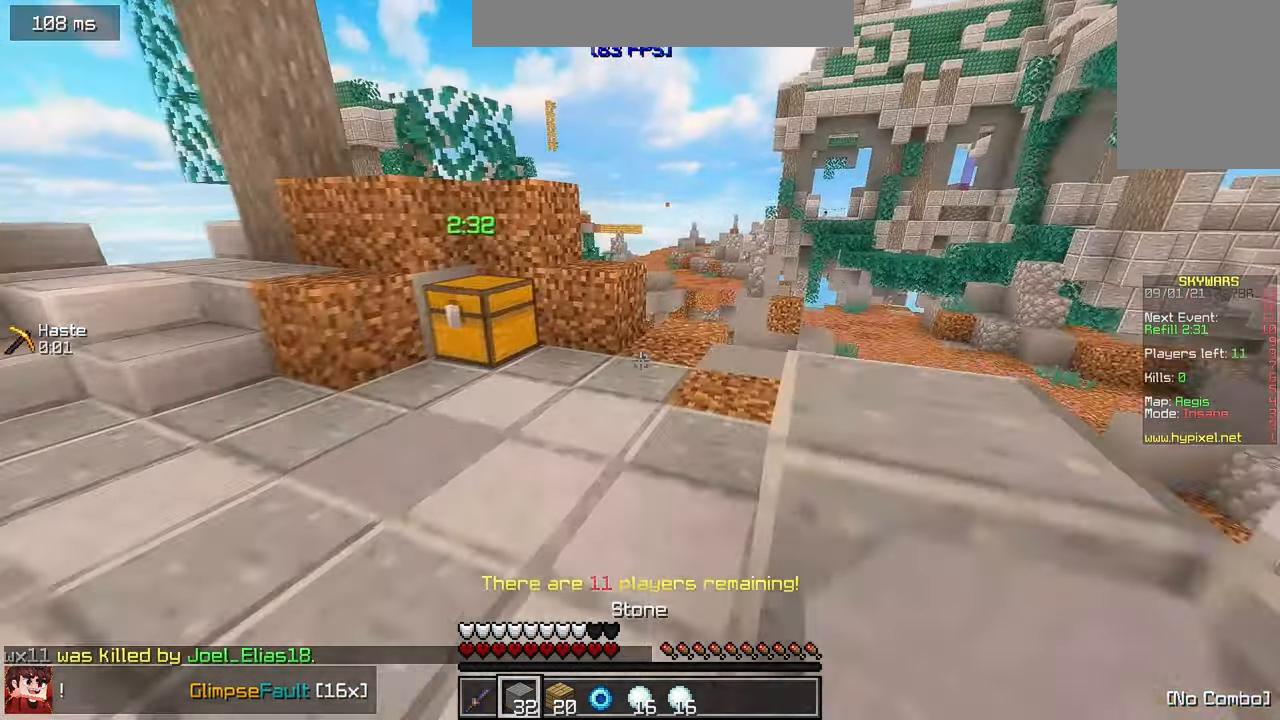
{"keys": ["w"], "mouse": ["left"], "events": [[433, "mouse_left", "down"]]}
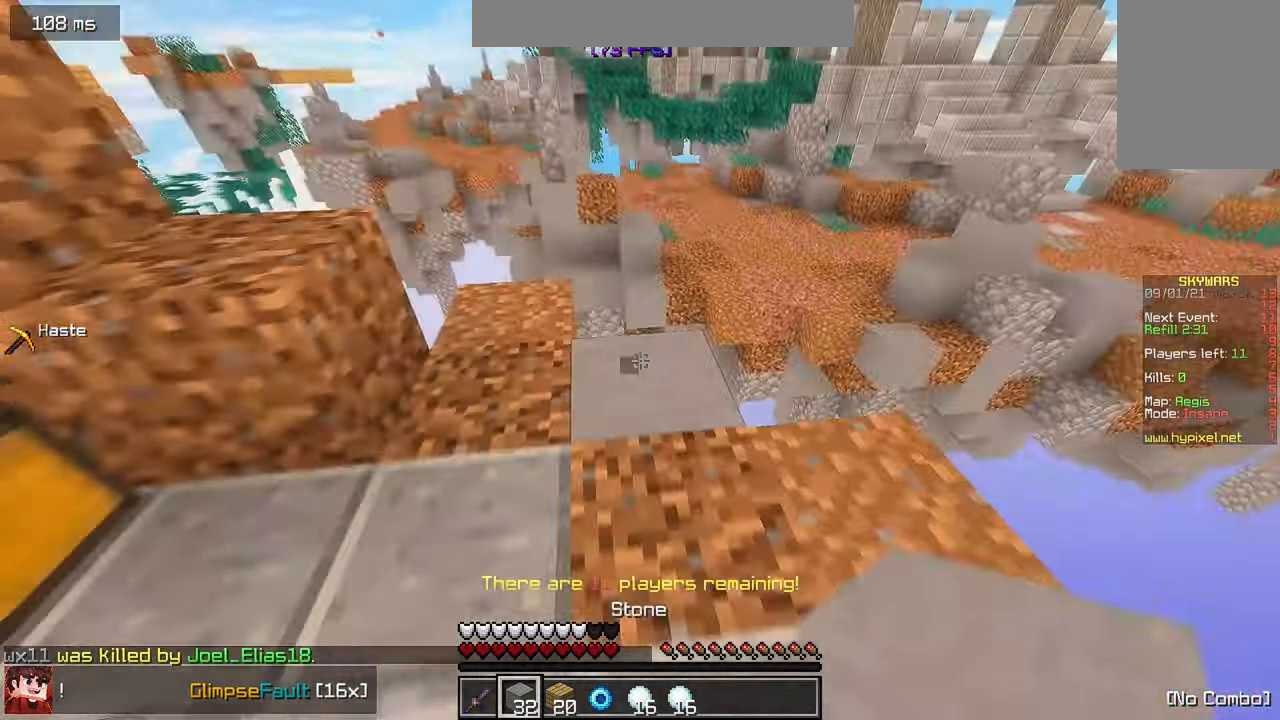
{"keys": ["a", "w"], "mouse": [], "events": [[116, "w", "up"], [166, "mouse_left", "up"], [216, "s", "down"], [383, "a", "down"], [416, "s", "up"], [433, "w", "down"]]}
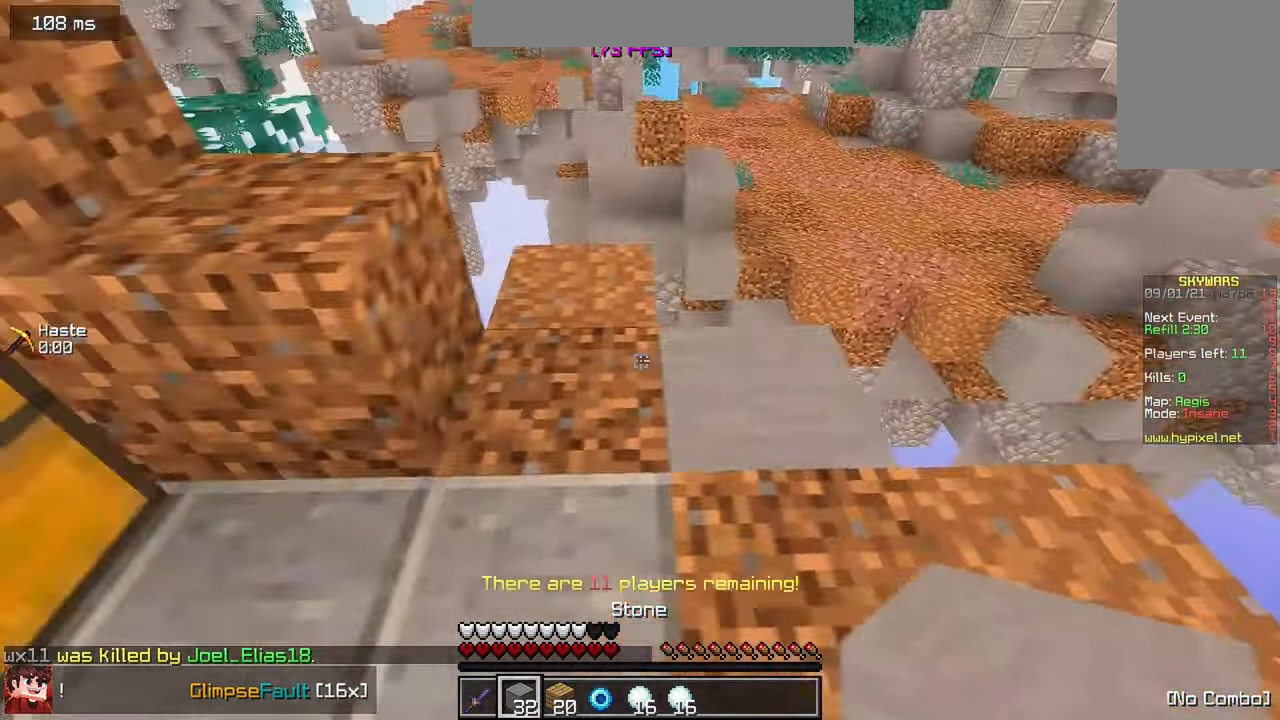
{"keys": ["s"], "mouse": ["right"], "events": [[100, "a", "up"], [333, "w", "up"], [433, "s", "down"], [466, "mouse_right", "down"]]}
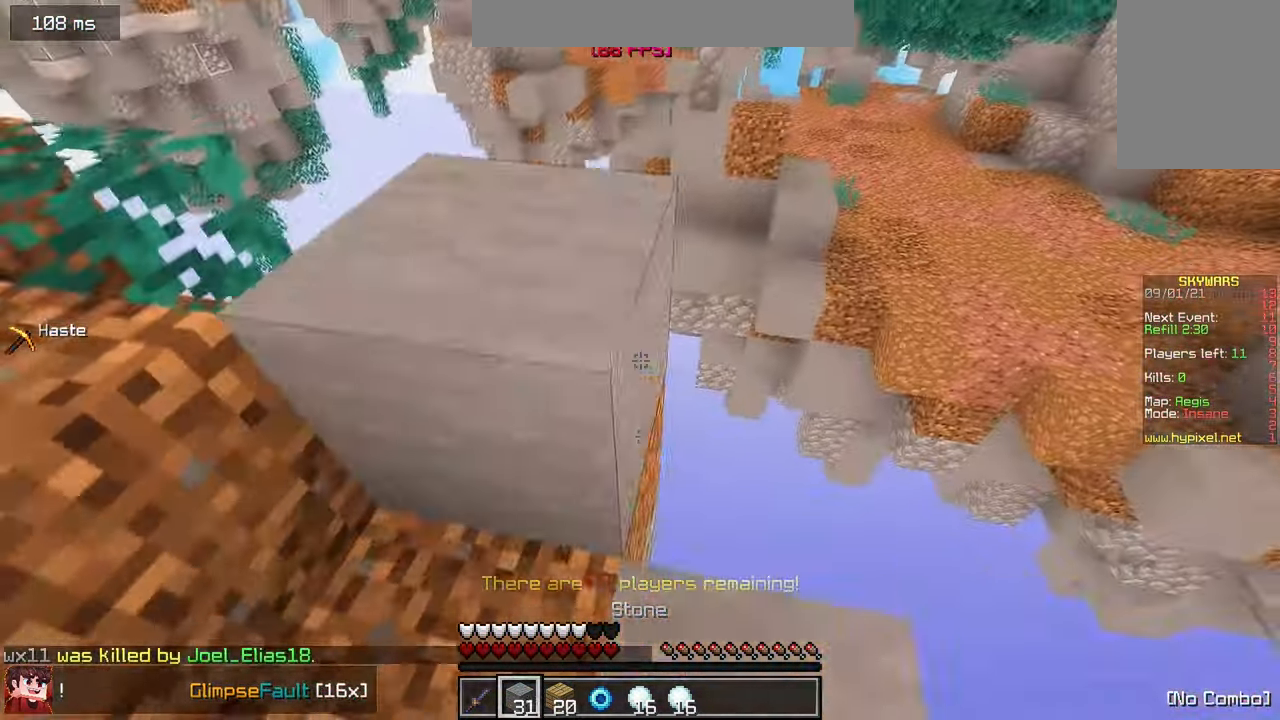
{"keys": [], "mouse": [], "events": [[116, "mouse_right", "up"], [166, "mouse_right", "down"], [283, "mouse_right", "up"], [500, "s", "up"]]}
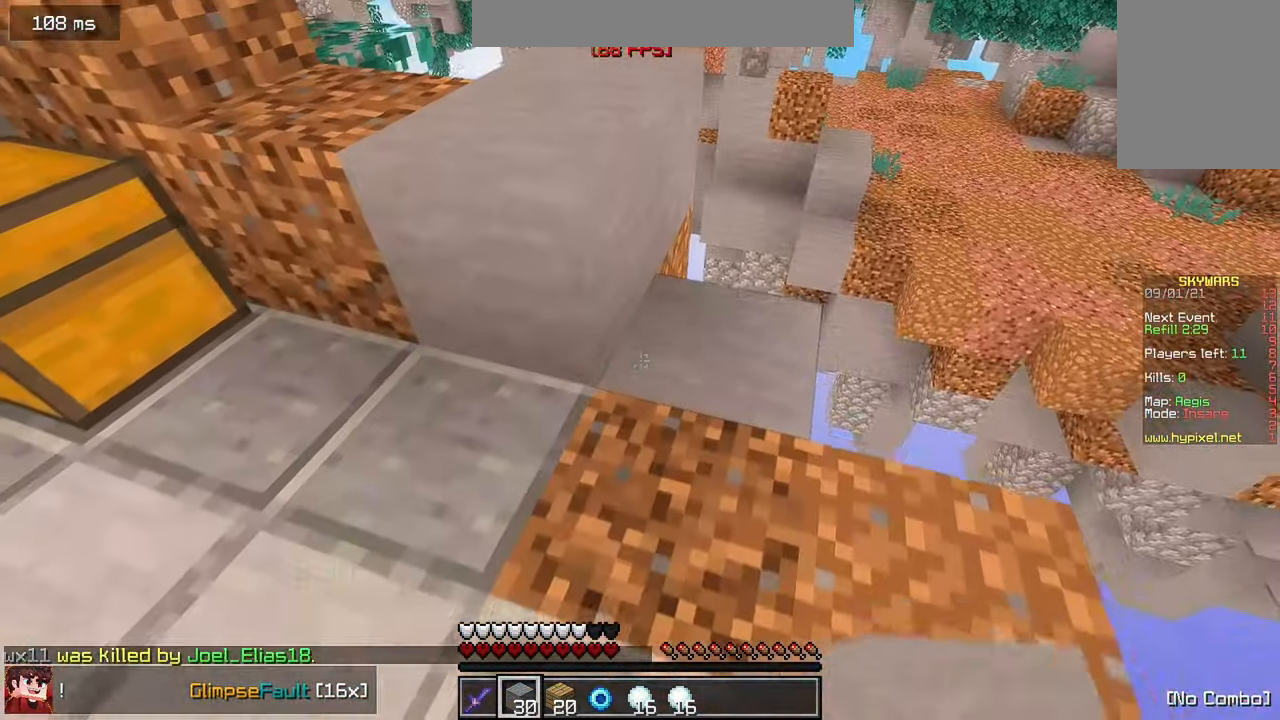
{"keys": [], "mouse": [], "events": [[16, "w", "down"], [450, "w", "up"]]}
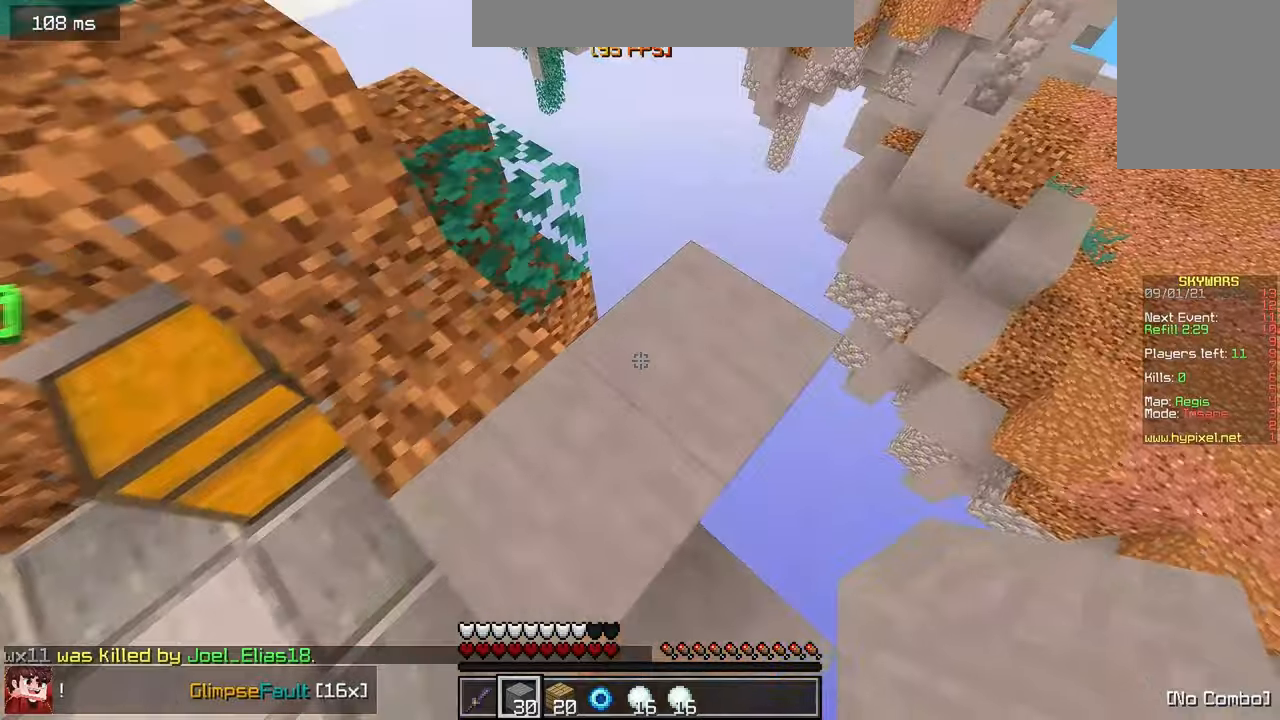
{"keys": ["d"], "mouse": [], "events": [[67, "d", "down"], [383, "mouse_right", "down"], [500, "mouse_right", "up"]]}
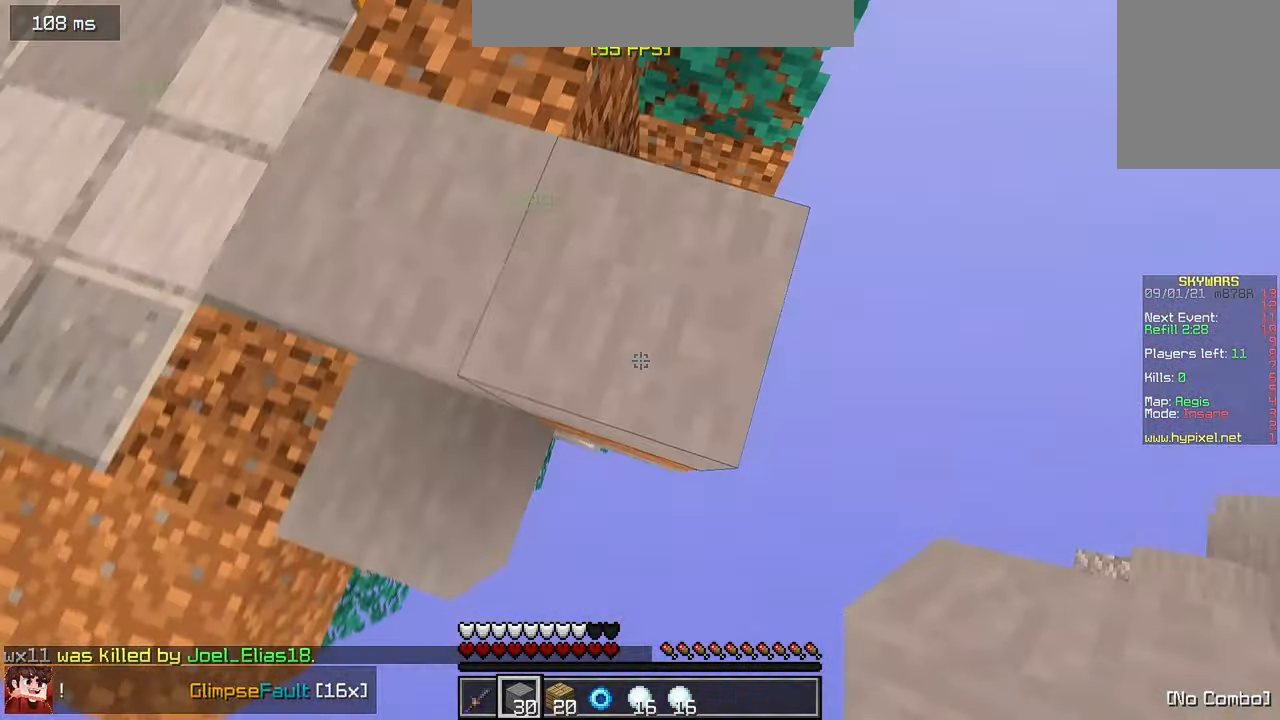
{"keys": ["s"], "mouse": ["right"], "events": [[50, "mouse_right", "down"], [117, "d", "up"], [200, "s", "down"], [250, "mouse_right", "up"], [333, "mouse_right", "down"]]}
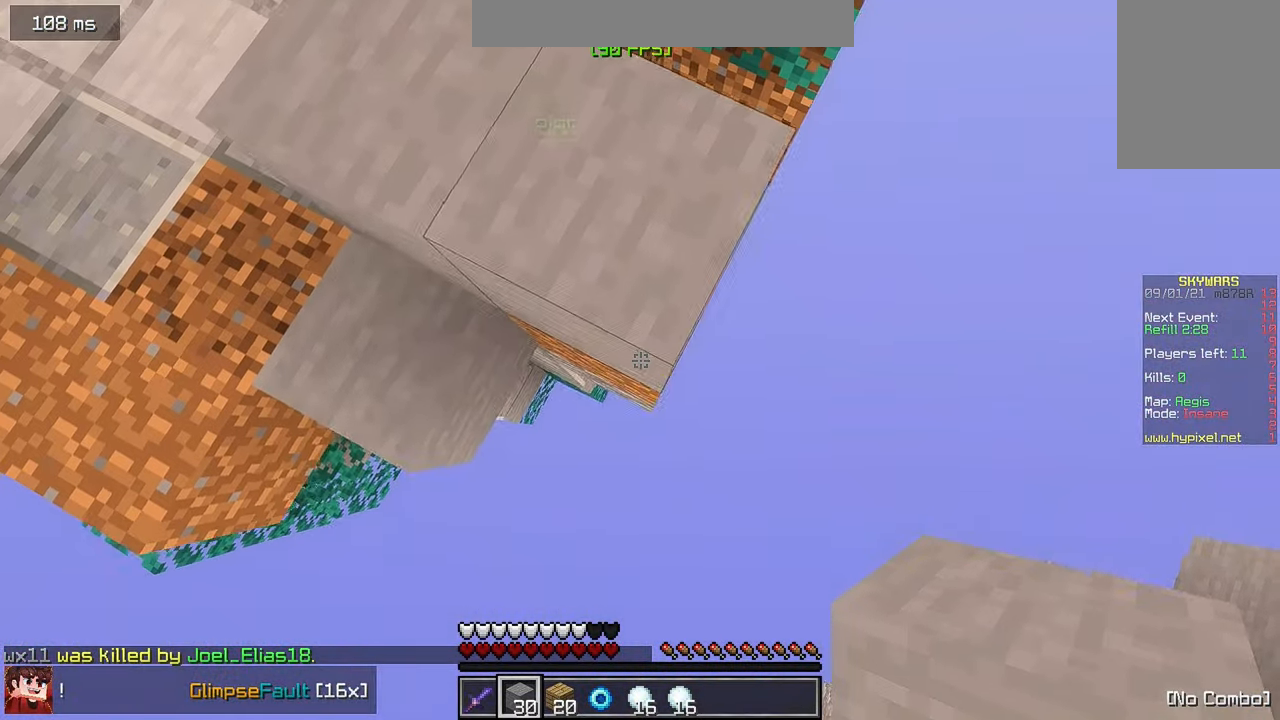
{"keys": [], "mouse": ["right"], "events": [[267, "s", "up"]]}
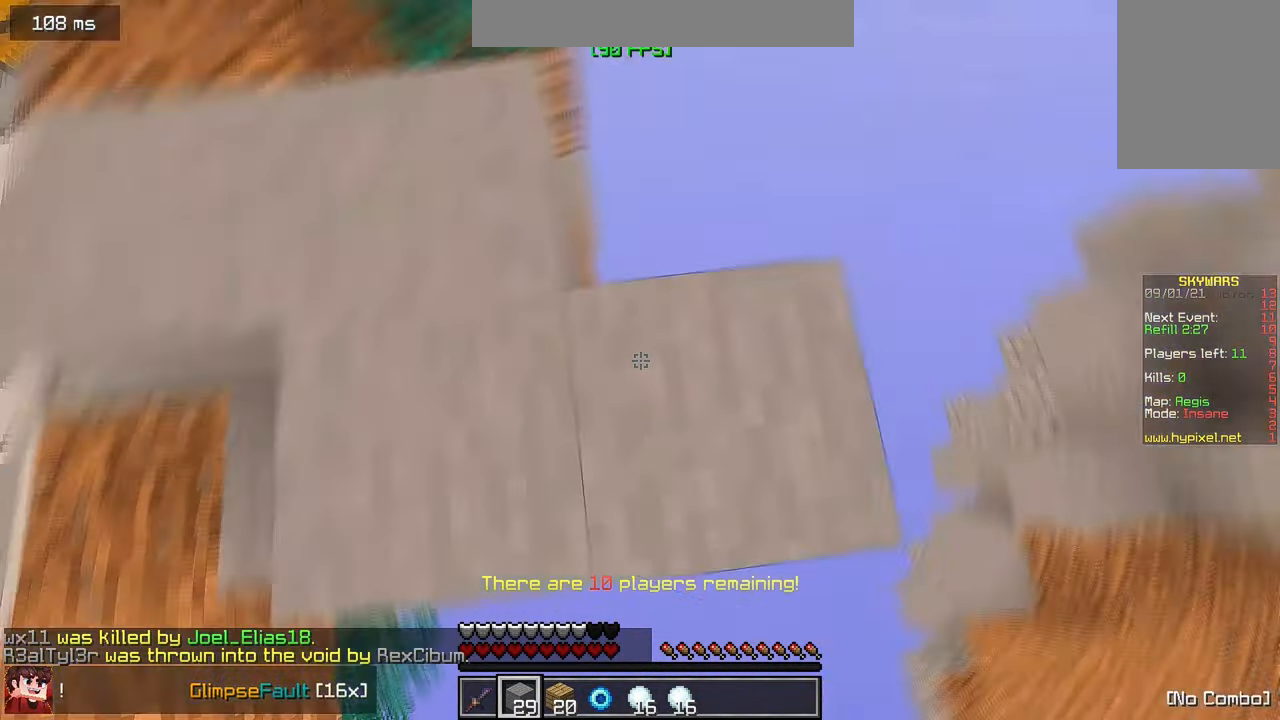
{"keys": ["s"], "mouse": [], "events": [[17, "mouse_right", "up"], [17, "s", "down"], [167, "a", "down"], [450, "a", "up"]]}
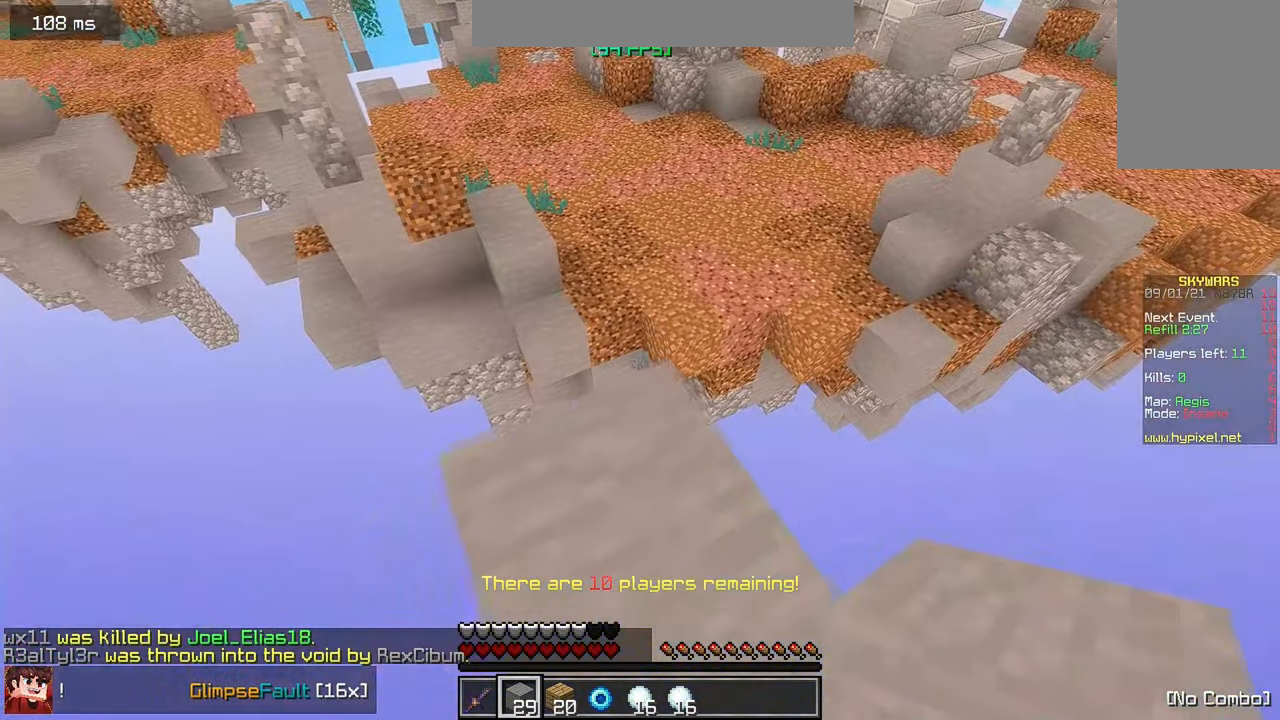
{"keys": ["w"], "mouse": ["left"], "events": [[67, "s", "up"], [117, "mouse_left", "down"], [133, "w", "down"]]}
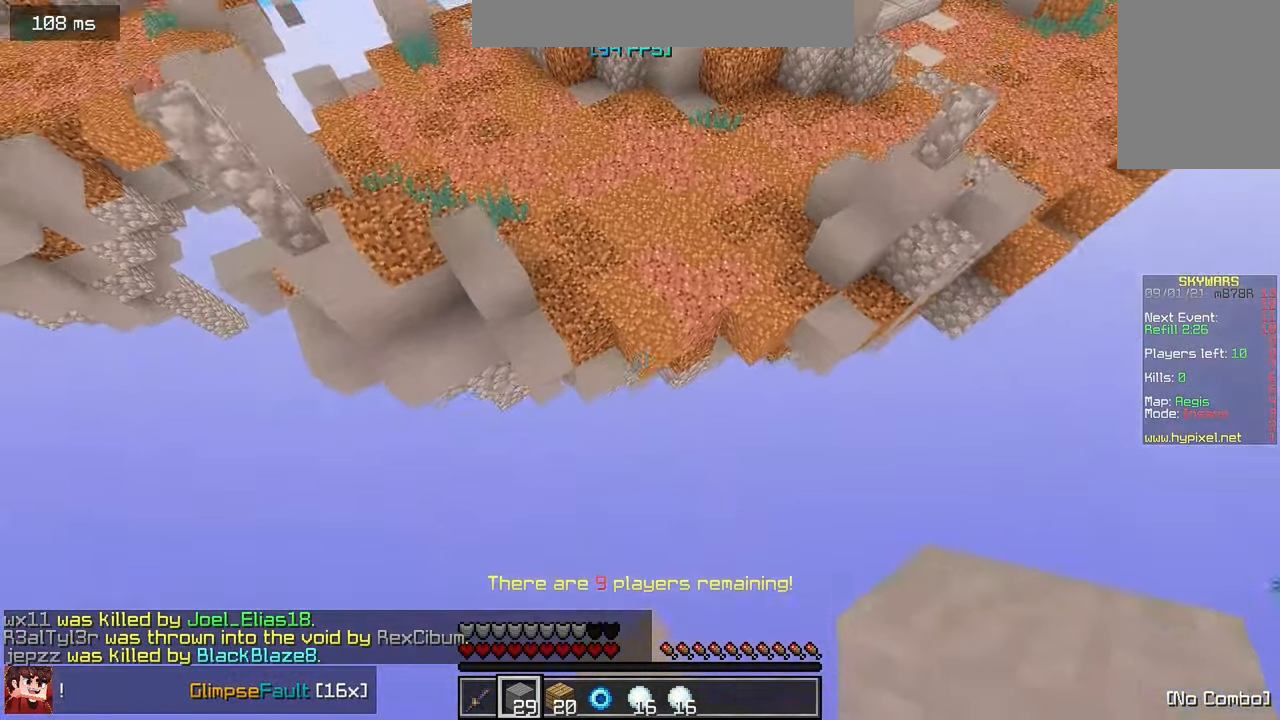
{"keys": ["w"], "mouse": ["left"], "events": []}
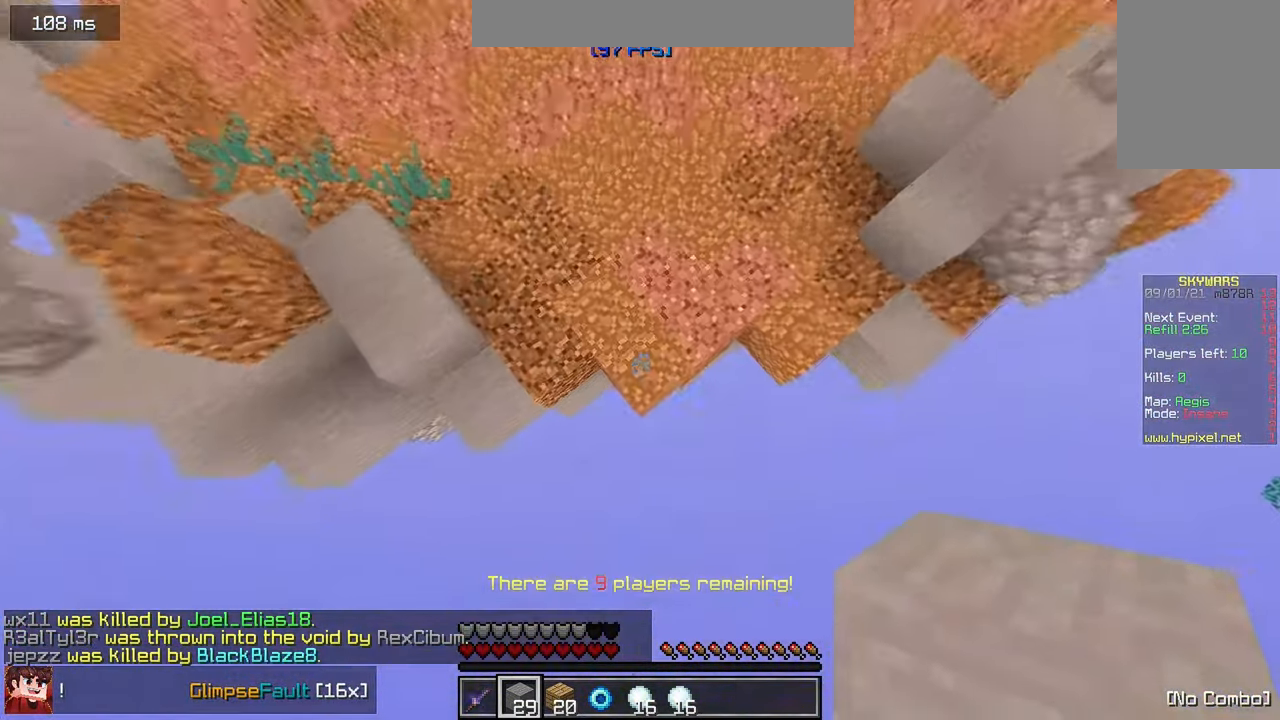
{"keys": ["d", "w"], "mouse": [], "events": [[100, "mouse_left", "up"], [117, "mouse_right", "down"], [267, "mouse_right", "up"], [317, "d", "down"]]}
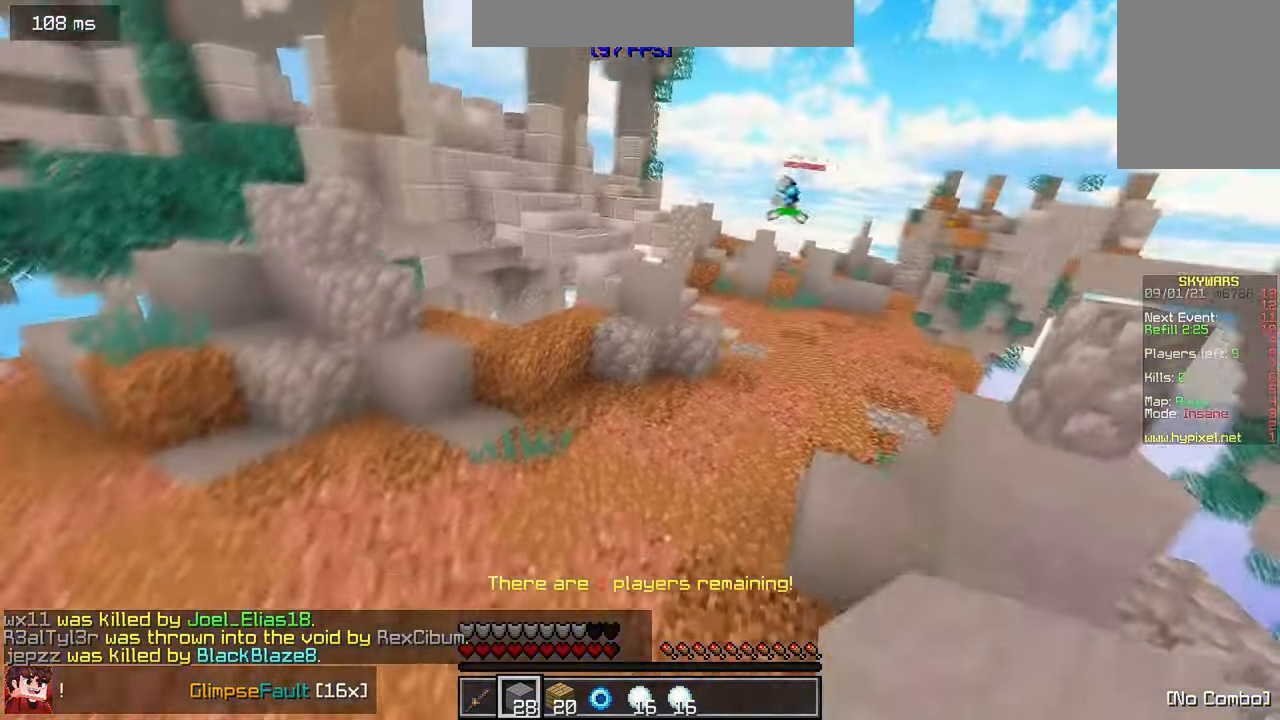
{"keys": ["w"], "mouse": ["left"], "events": [[200, "d", "up"], [500, "mouse_left", "down"]]}
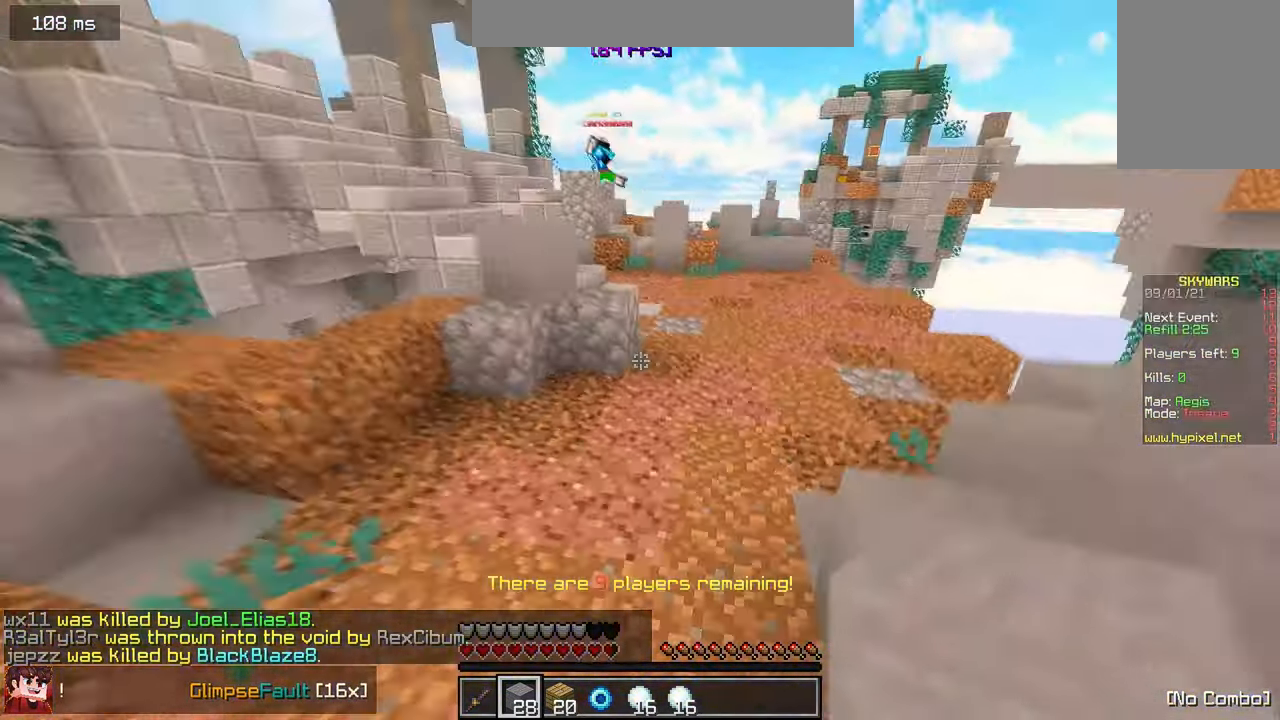
{"keys": ["w"], "mouse": [], "events": [[117, "mouse_left", "up"], [233, "mouse_left", "down"], [450, "mouse_left", "up"]]}
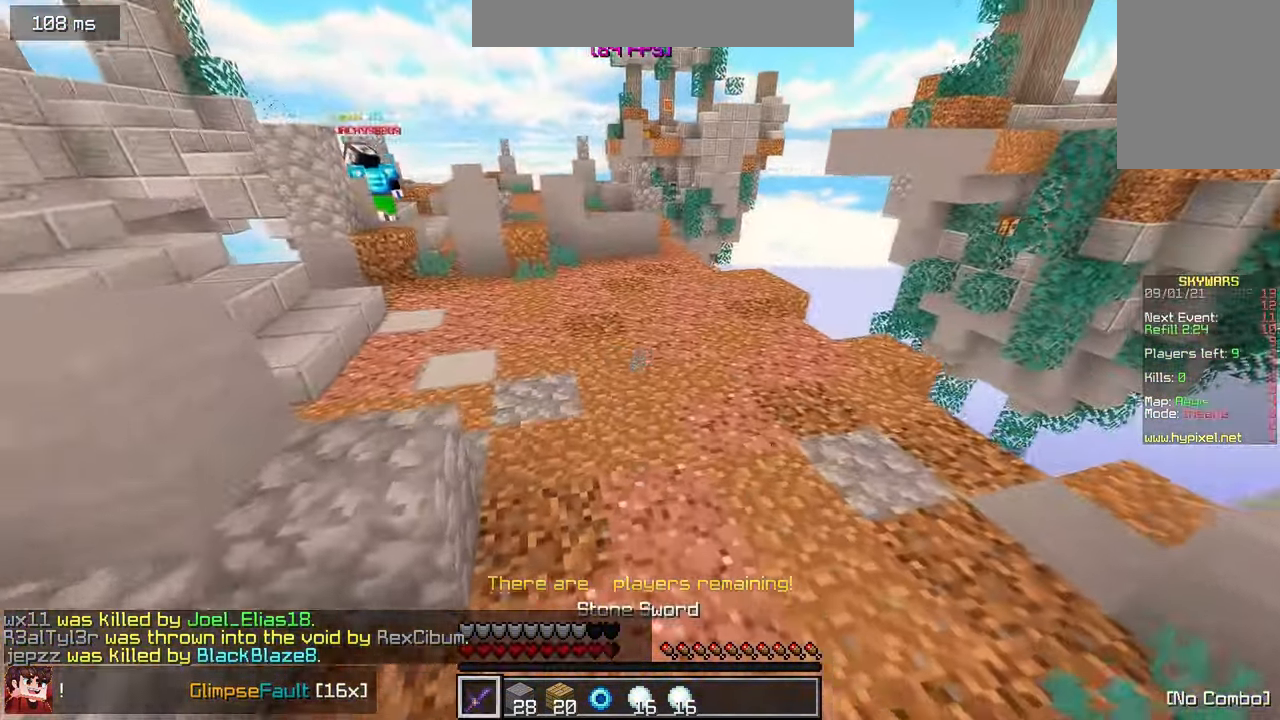
{"keys": ["w"], "mouse": [], "events": [[50, "mouse_left", "down"], [150, "mouse_left", "up"], [200, "mouse_left", "down"], [267, "mouse_left", "up"]]}
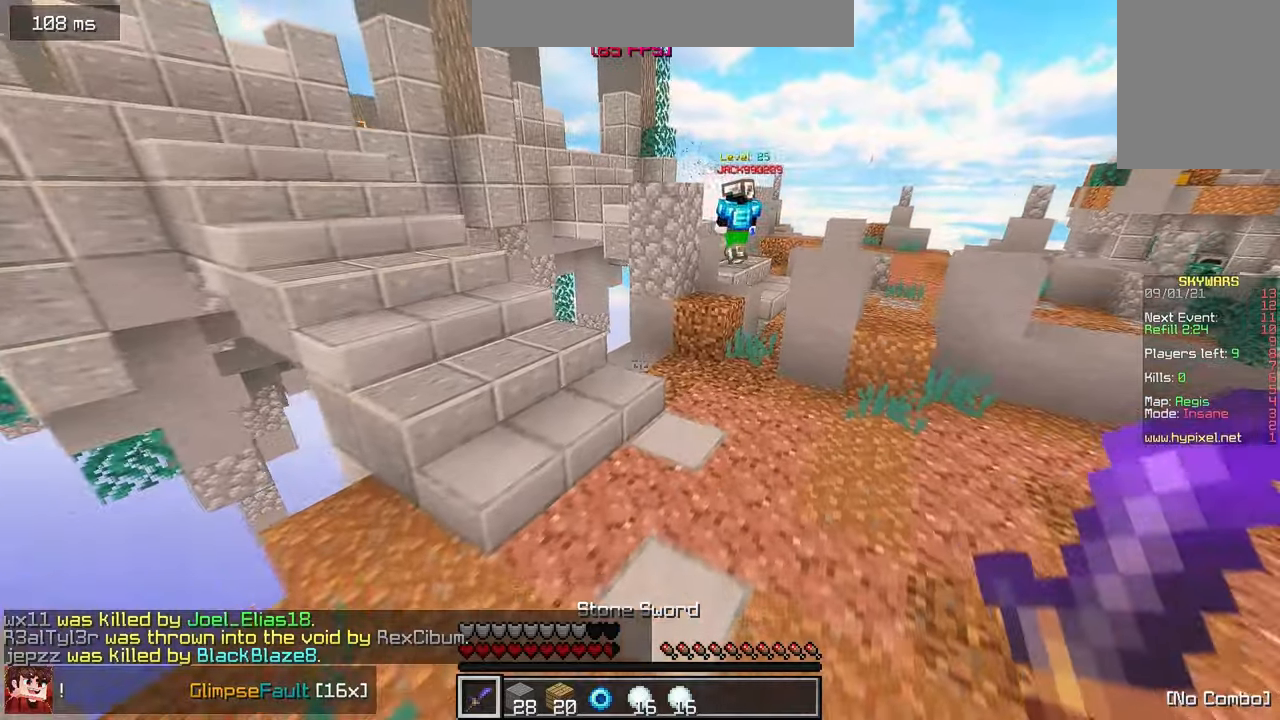
{"keys": ["a", "w"], "mouse": [], "events": [[100, "a", "down"]]}
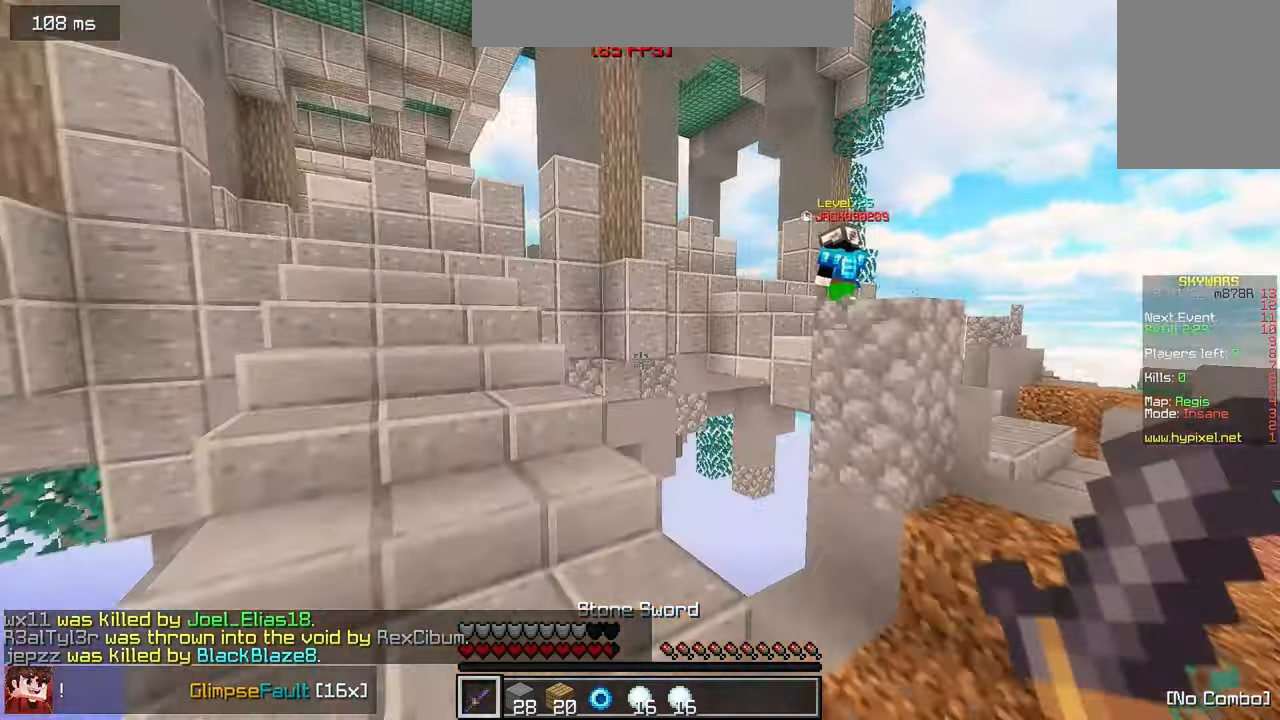
{"keys": ["a", "w"], "mouse": ["left"], "events": [[134, "mouse_left", "down"], [200, "mouse_left", "up"], [417, "mouse_left", "down"]]}
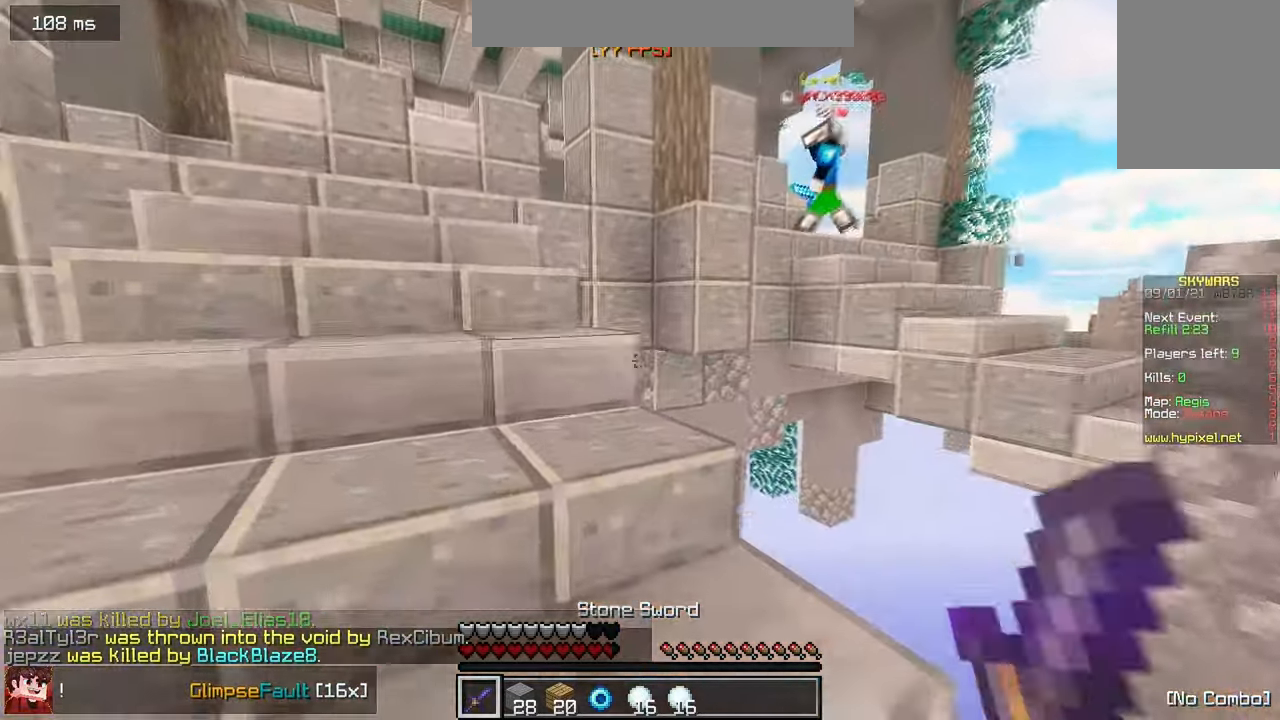
{"keys": ["a", "w"], "mouse": ["left"], "events": [[34, "mouse_left", "up"], [100, "mouse_left", "down"], [317, "a", "up"], [367, "a", "down"], [434, "a", "up"], [484, "a", "down"]]}
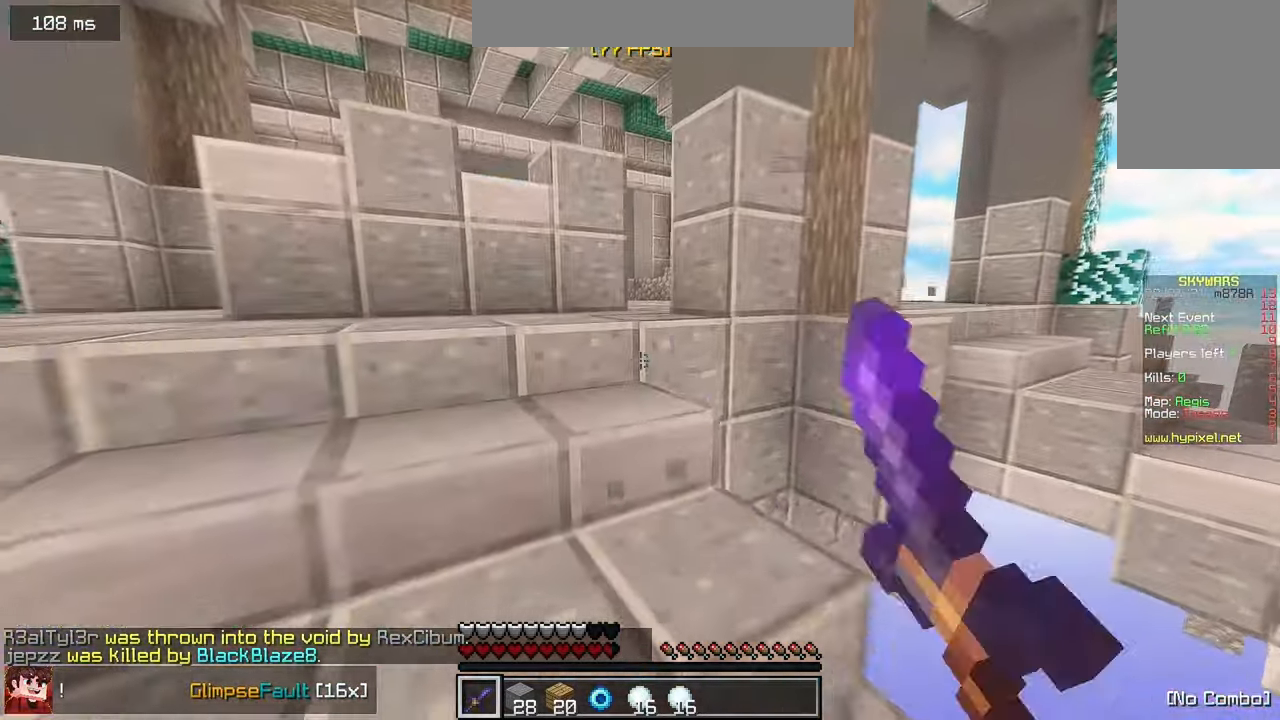
{"keys": ["a", "w"], "mouse": ["left"], "events": [[34, "mouse_left", "up"], [134, "a", "up"], [167, "mouse_left", "down"], [250, "mouse_left", "up"], [434, "a", "down"], [484, "mouse_left", "down"]]}
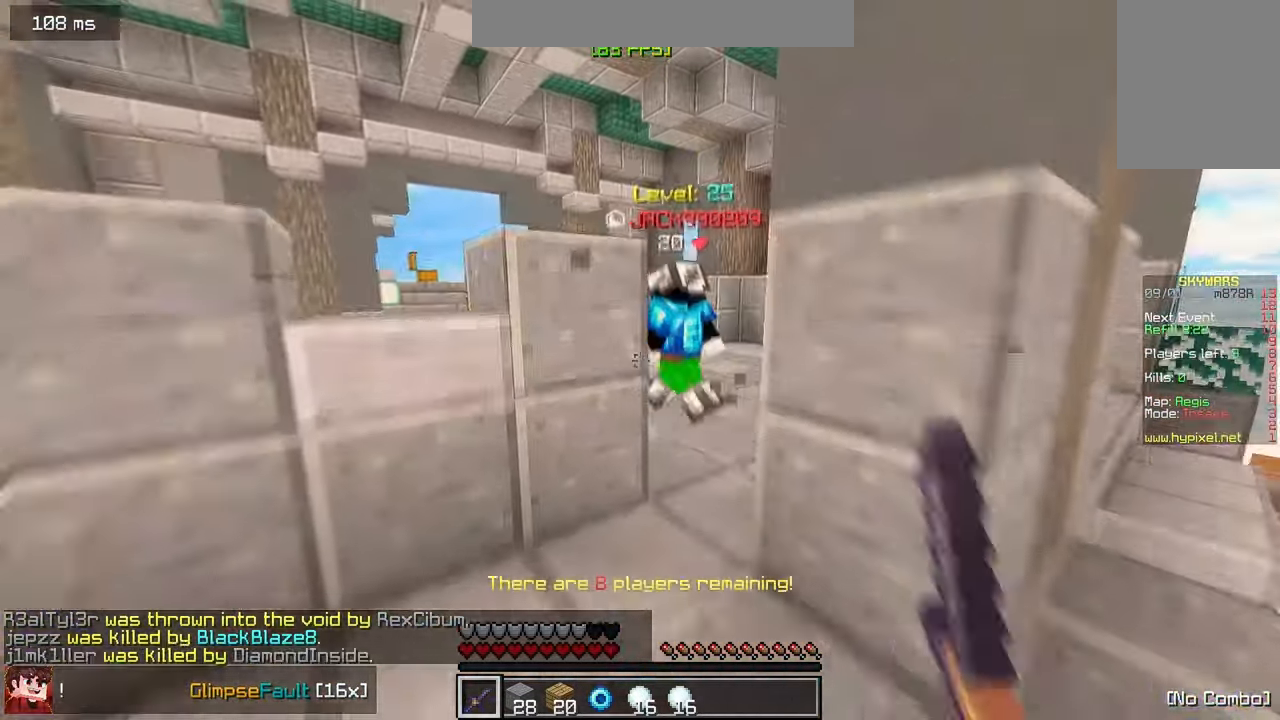
{"keys": ["w"], "mouse": [], "events": [[100, "a", "up"], [167, "a", "down"], [250, "a", "up"], [484, "mouse_left", "up"]]}
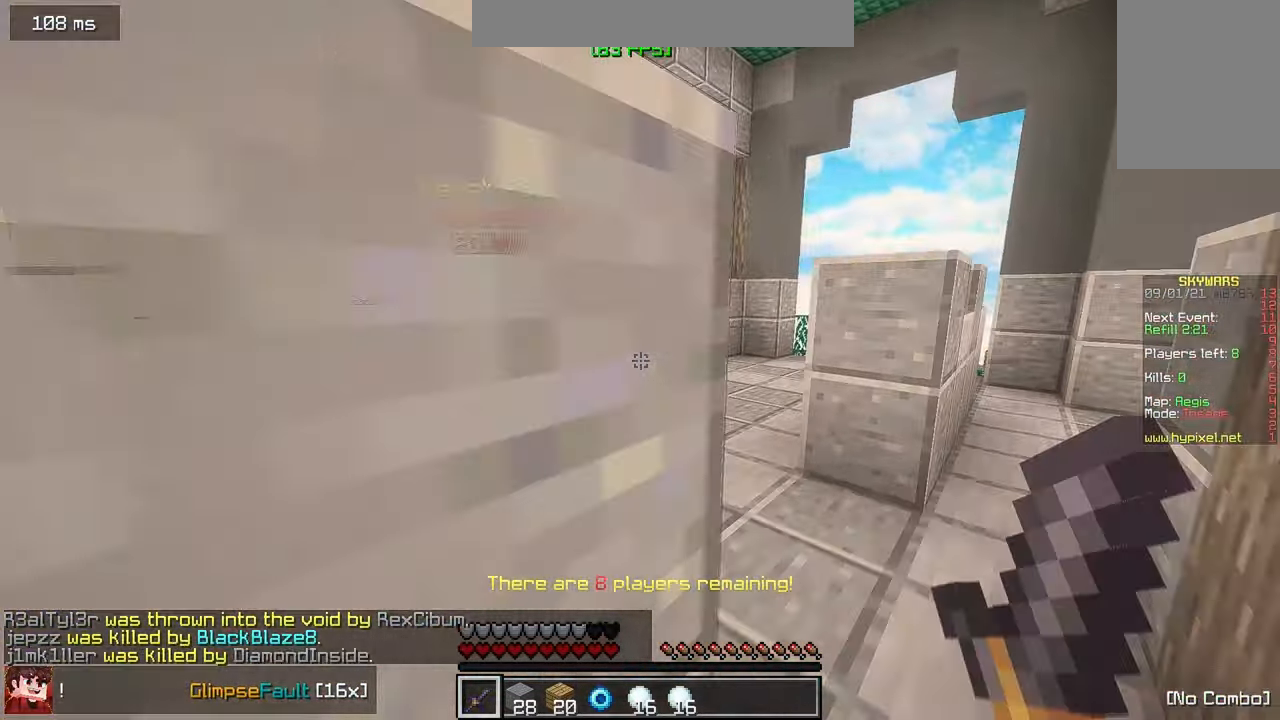
{"keys": ["w"], "mouse": ["left"], "events": [[17, "mouse_left", "down"], [117, "mouse_left", "up"], [134, "mouse_left", "down"]]}
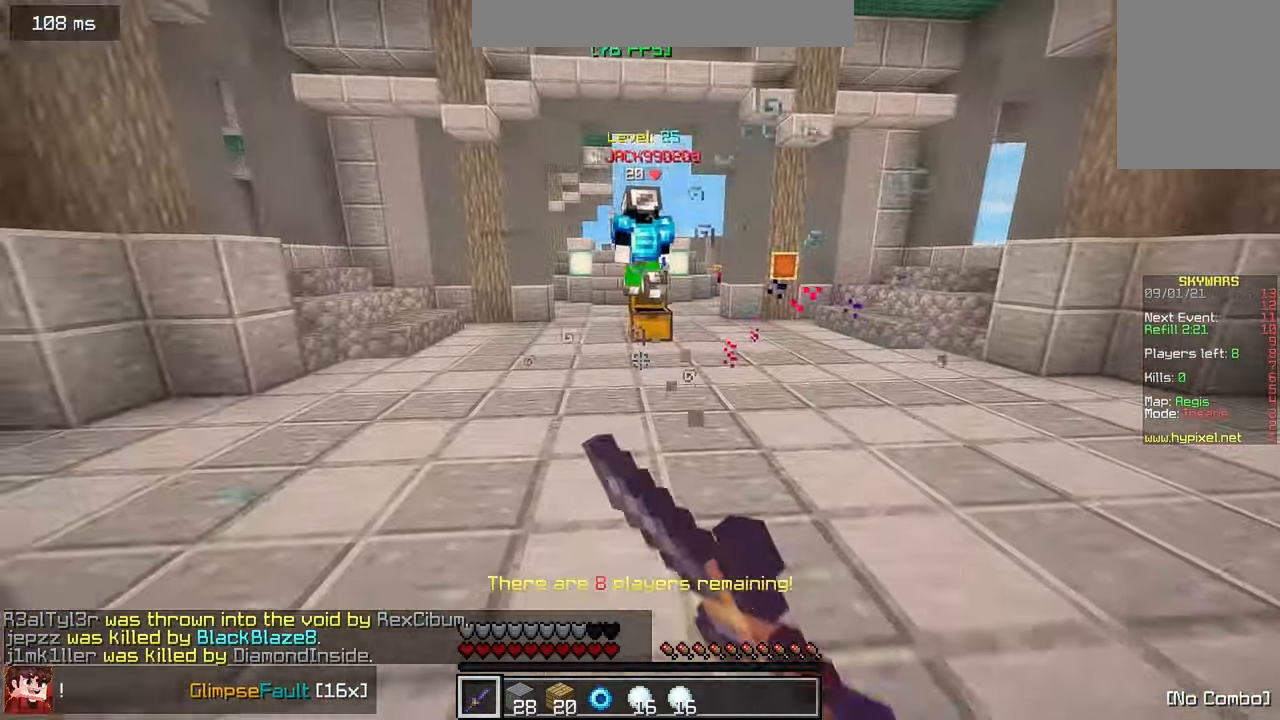
{"keys": ["w"], "mouse": ["left"], "events": []}
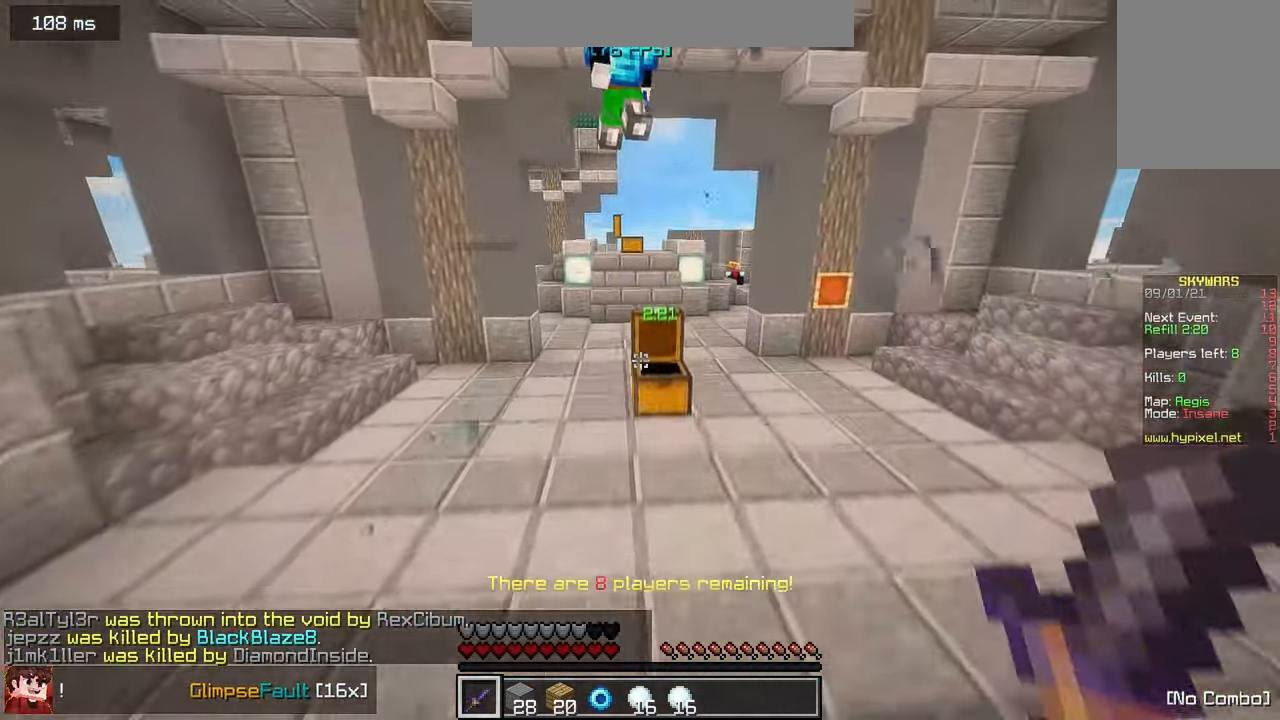
{"keys": ["w"], "mouse": ["left"], "events": []}
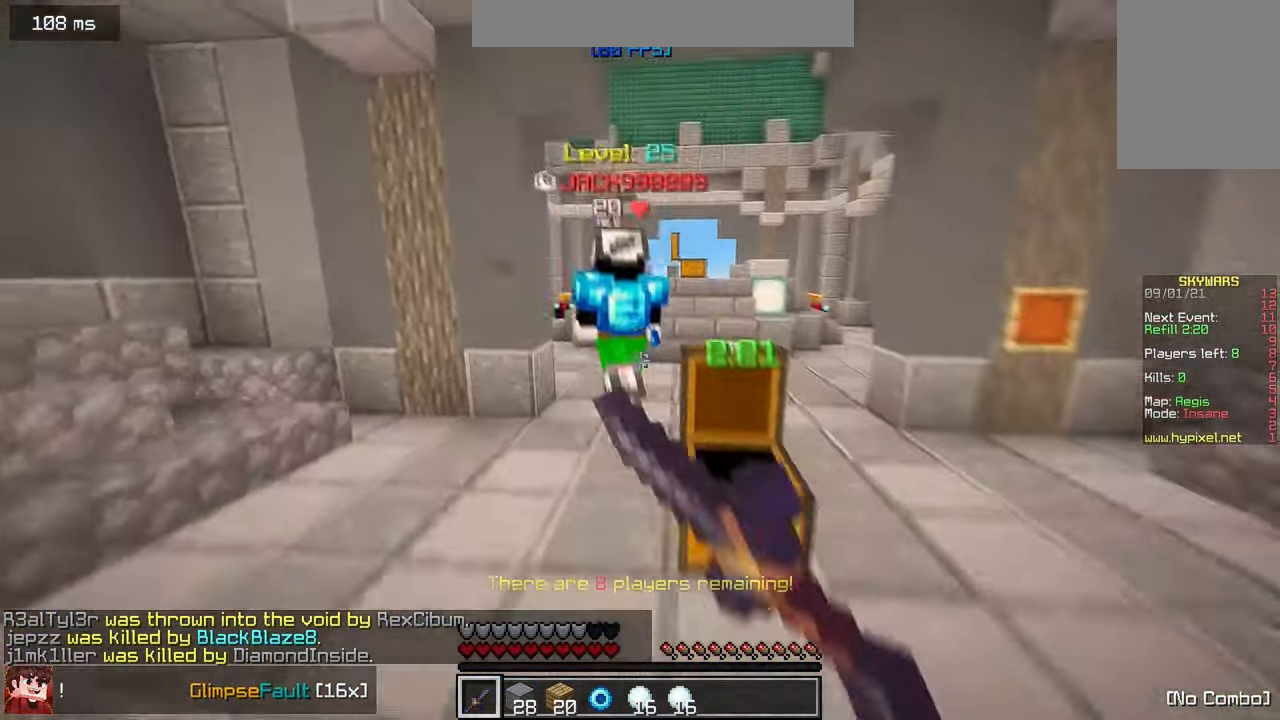
{"keys": ["w"], "mouse": ["left"], "events": [[34, "mouse_left", "up"], [317, "mouse_left", "down"], [400, "mouse_left", "up"], [434, "mouse_left", "down"]]}
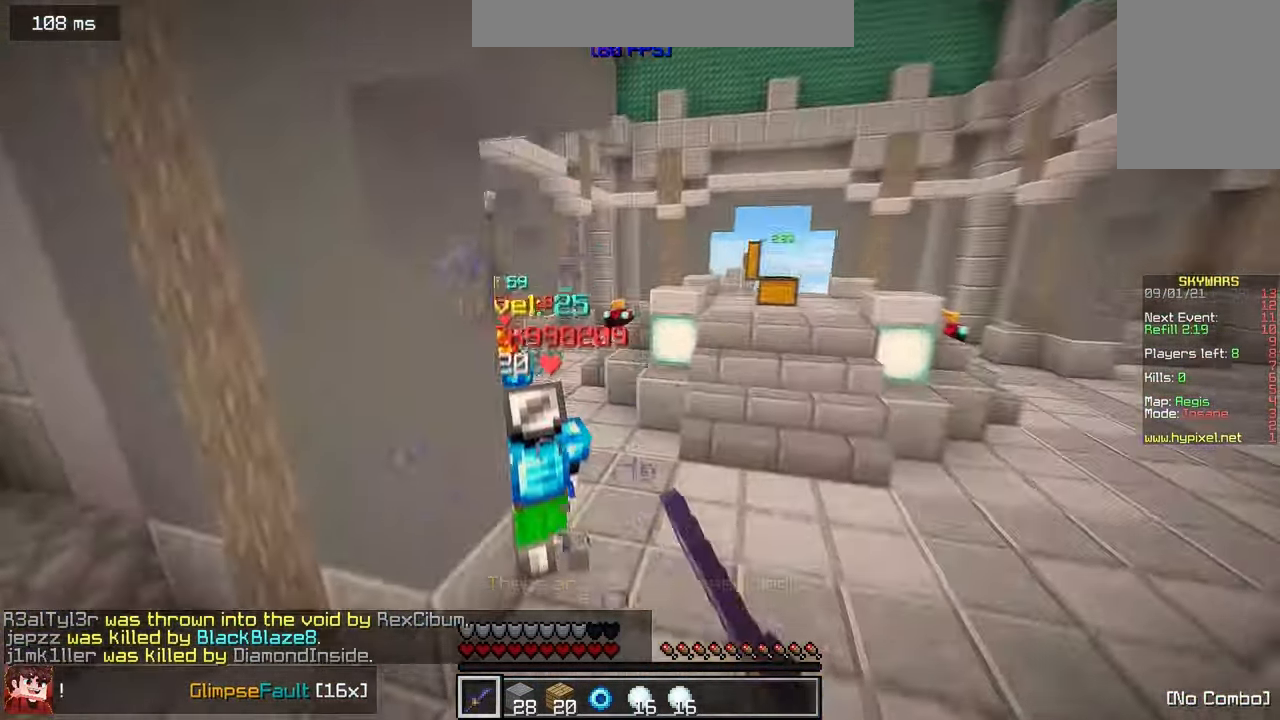
{"keys": ["w"], "mouse": [], "events": [[50, "mouse_left", "up"], [84, "mouse_left", "down"], [167, "mouse_left", "up"], [284, "mouse_left", "down"], [417, "mouse_left", "up"]]}